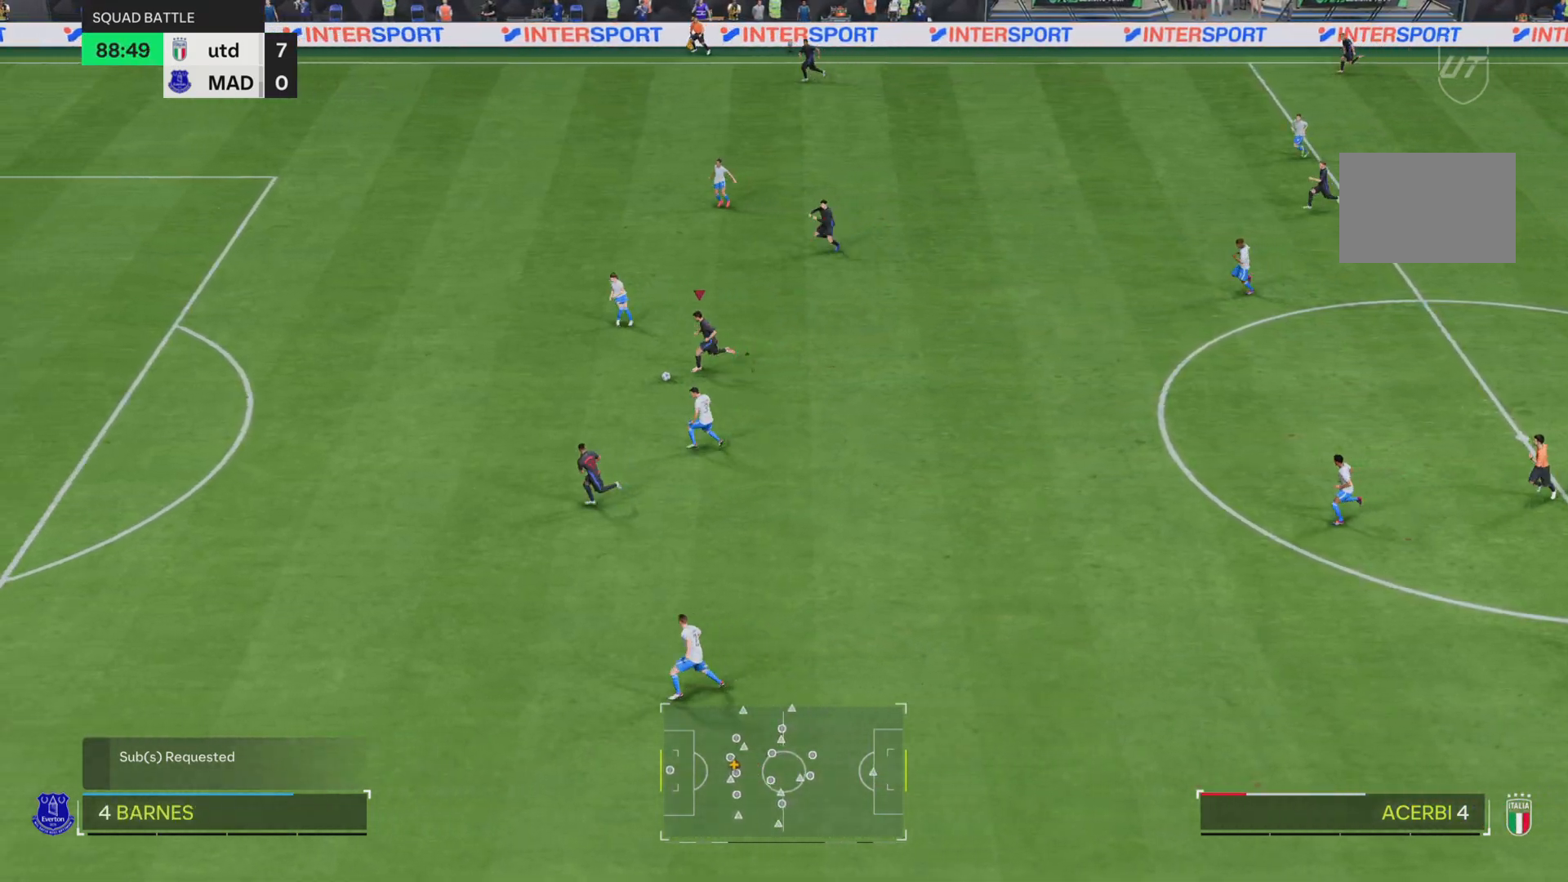
Gameplay with a controller (PlayStation layout); each line is a JSON object with the inputs held at the frame after it. "events" lists button and stick changes between this image and that frame as [ms after this image, input, new state], when the widget could be followed in between. Not read: L3 R3 right_stick.
{"buttons": ["R2"], "left_stick": "left", "events": []}
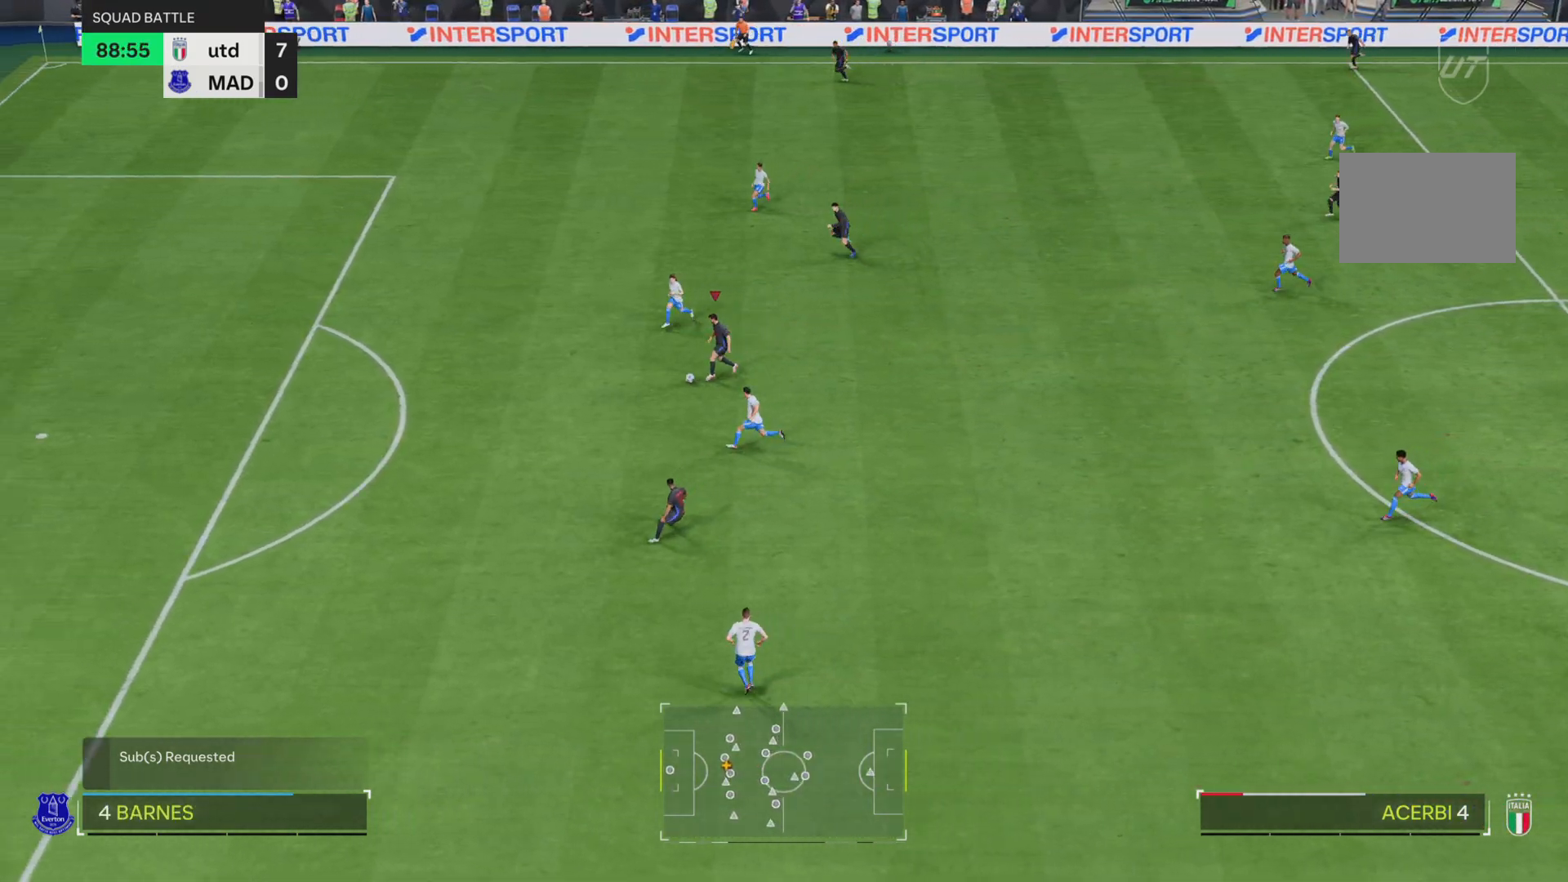
{"buttons": ["R2"], "left_stick": "left", "events": []}
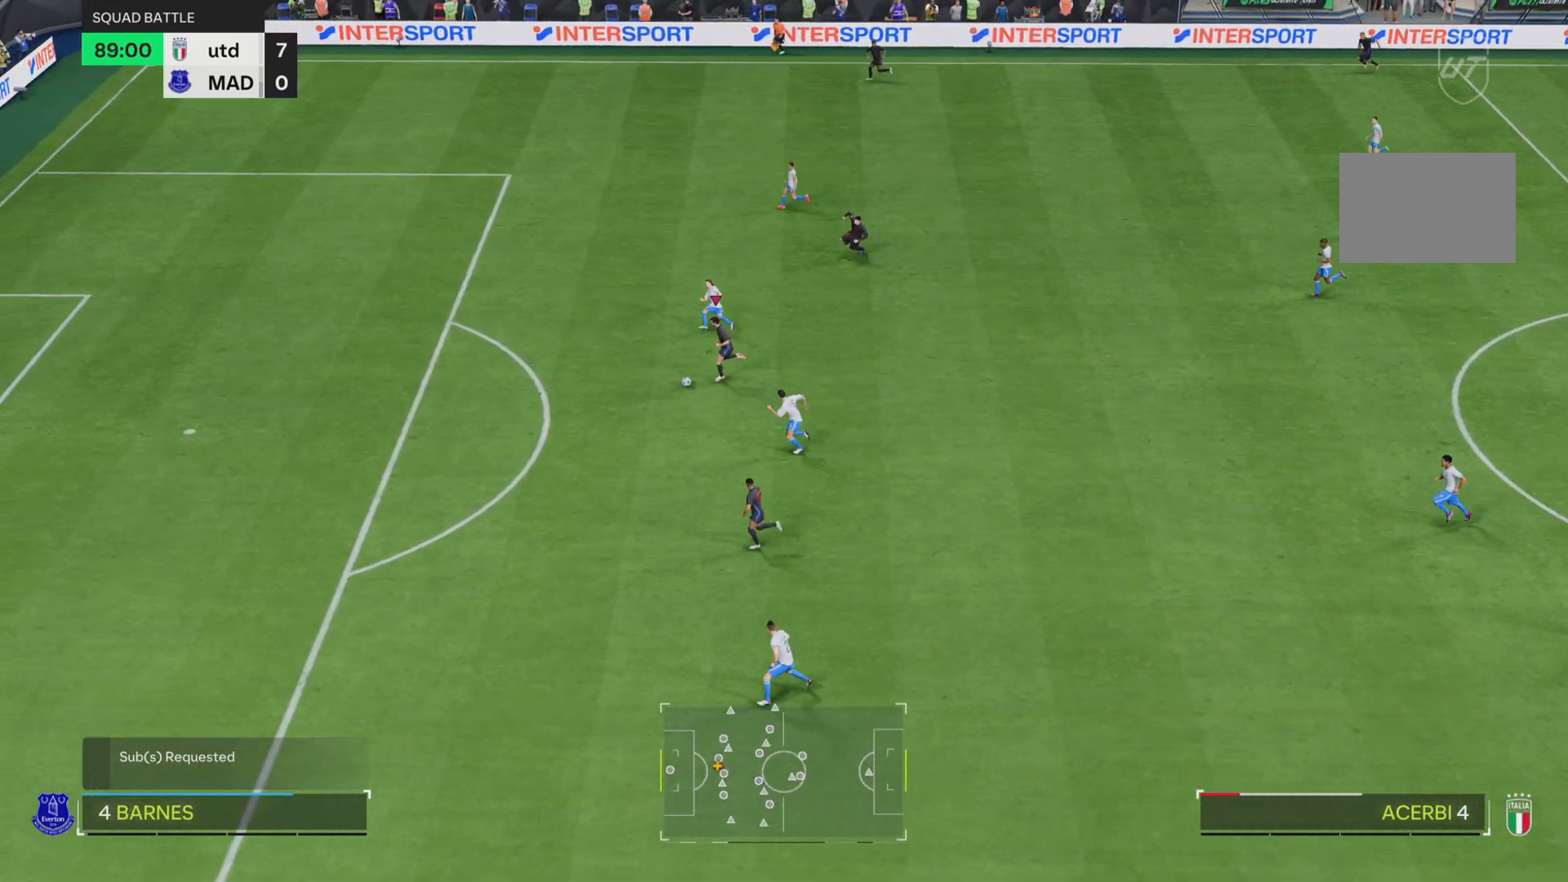
{"buttons": ["R2"], "left_stick": "left", "events": []}
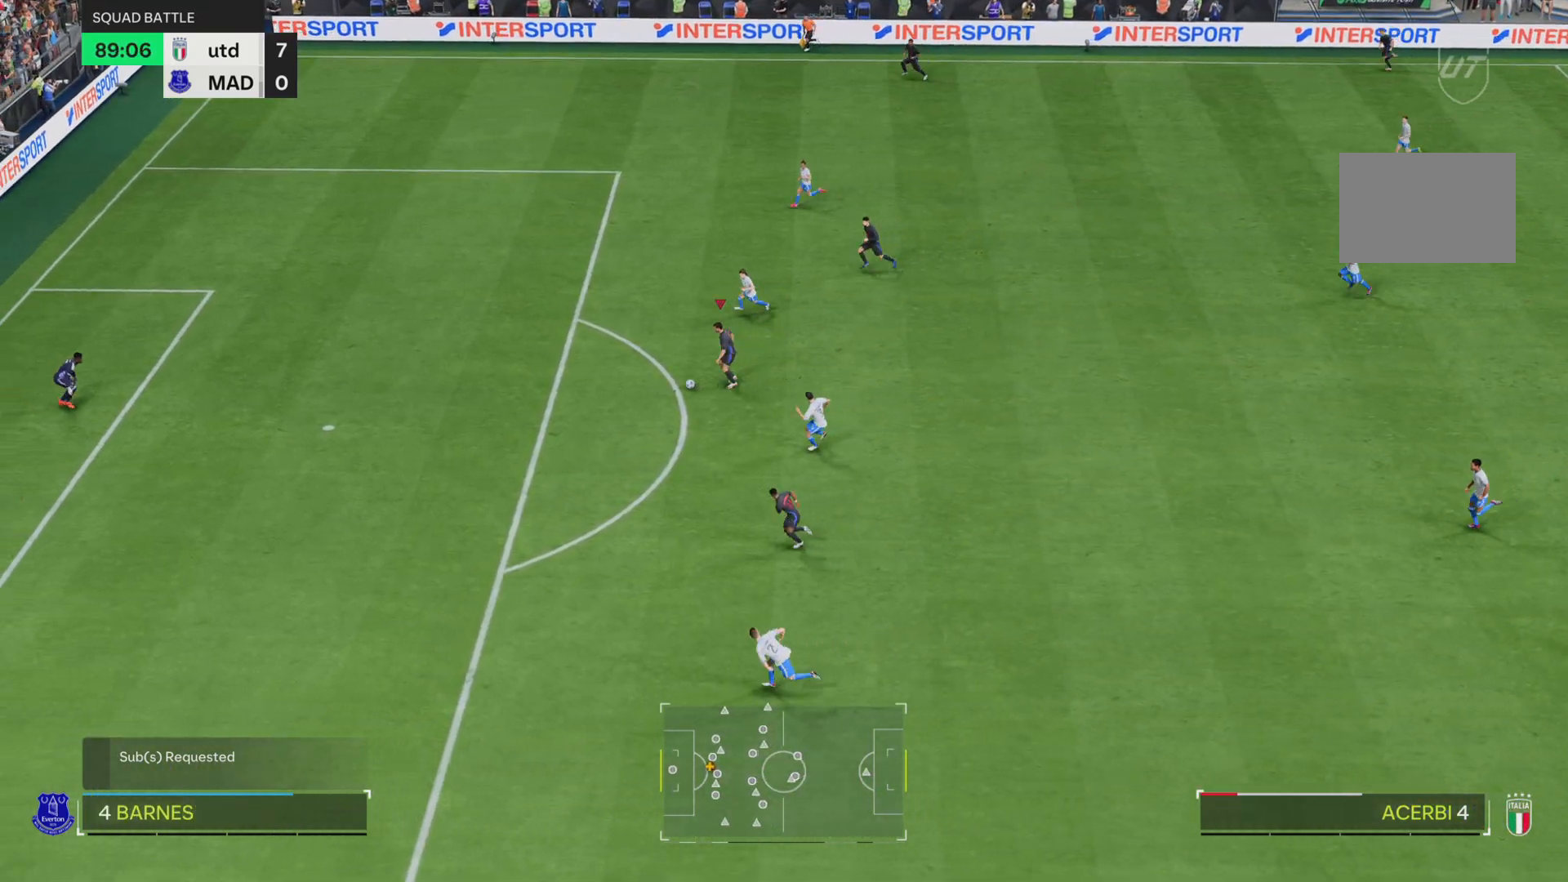
{"buttons": ["R2"], "left_stick": "left", "events": []}
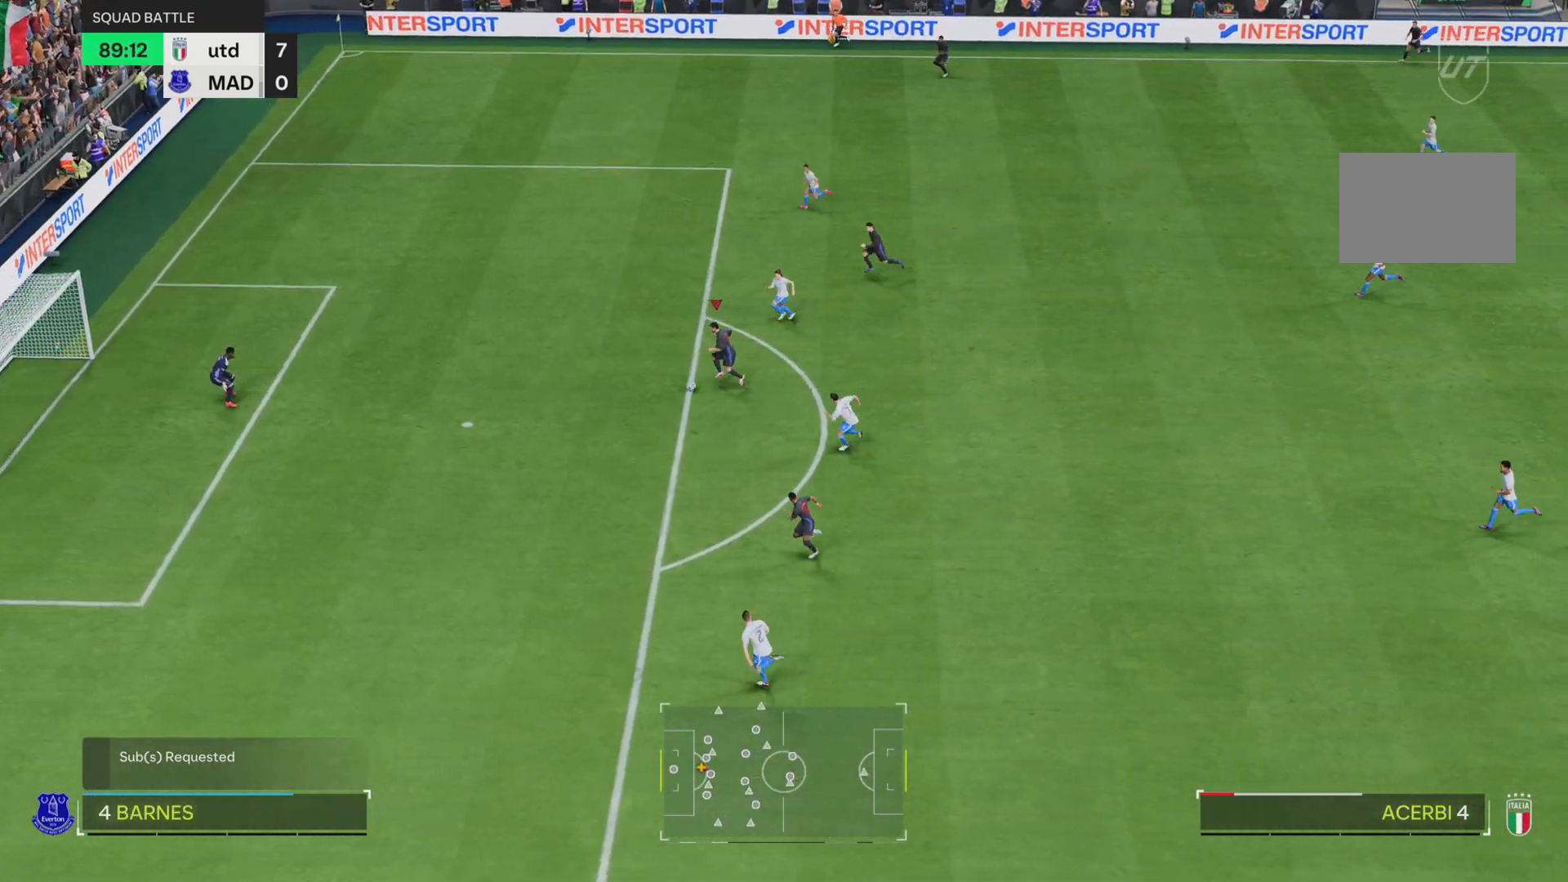
{"buttons": [], "left_stick": "left"}
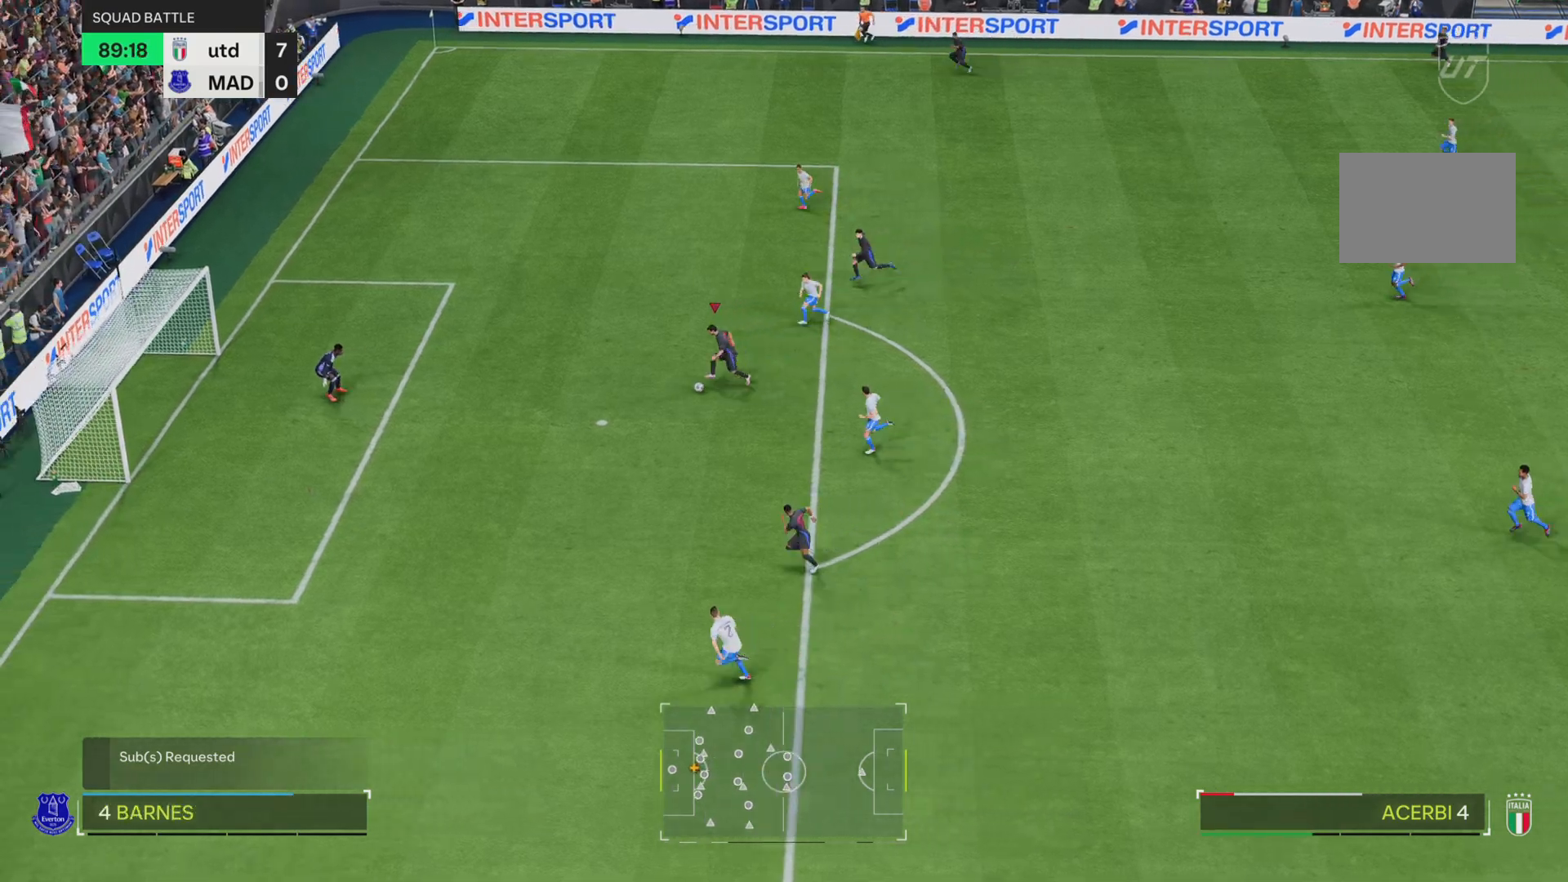
{"buttons": [], "left_stick": "down-left", "events": [[83, "left_stick", "down-left"]]}
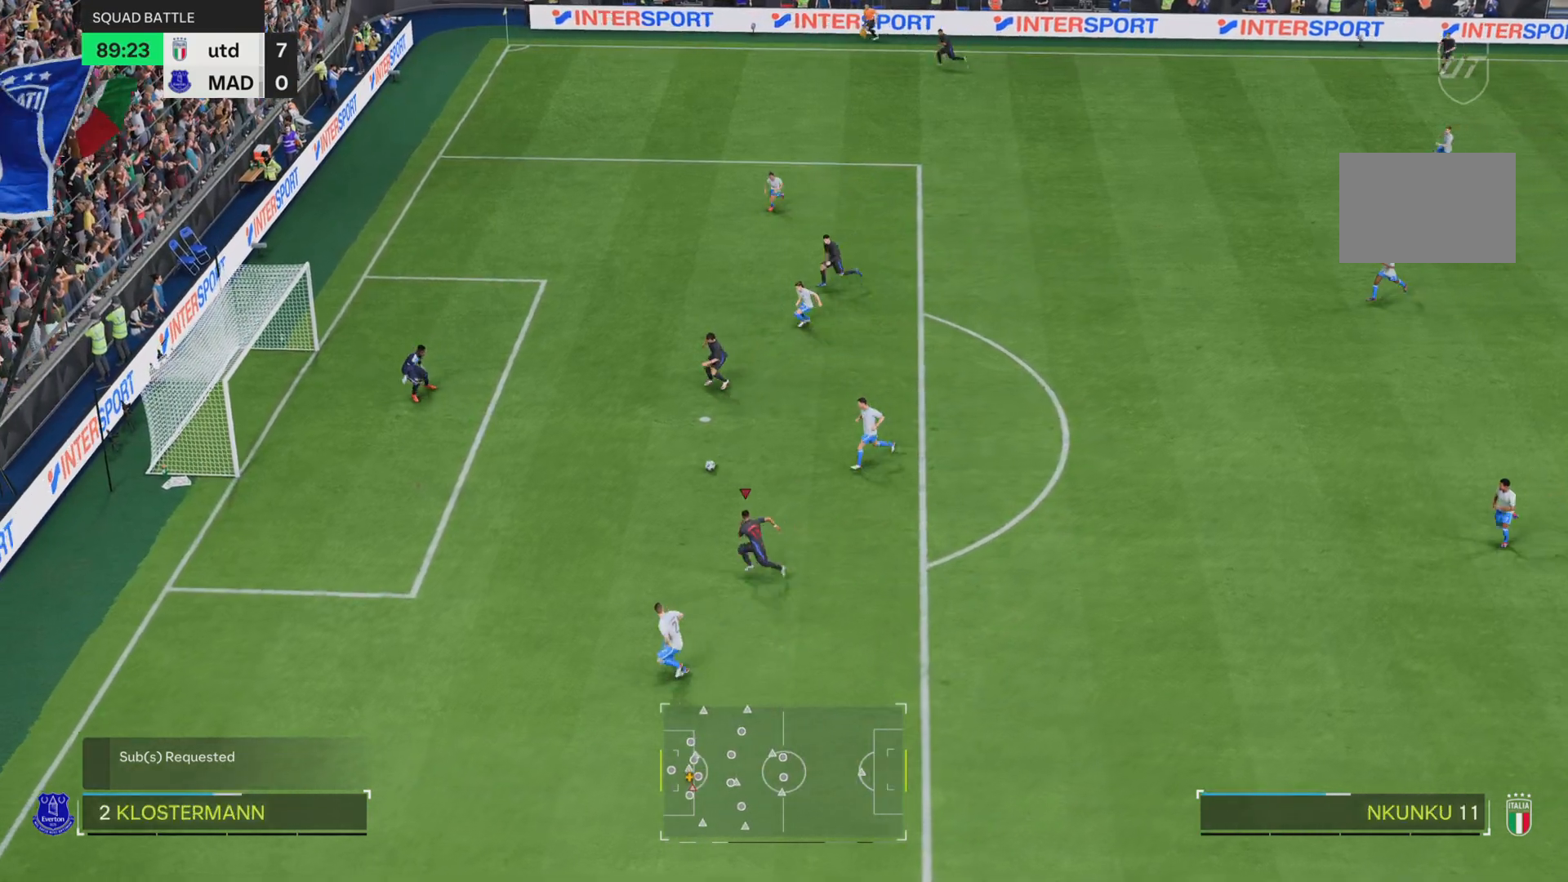
{"buttons": ["CIRCLE"], "left_stick": "left", "events": [[300, "left_stick", "left"], [400, "CIRCLE", "down"]]}
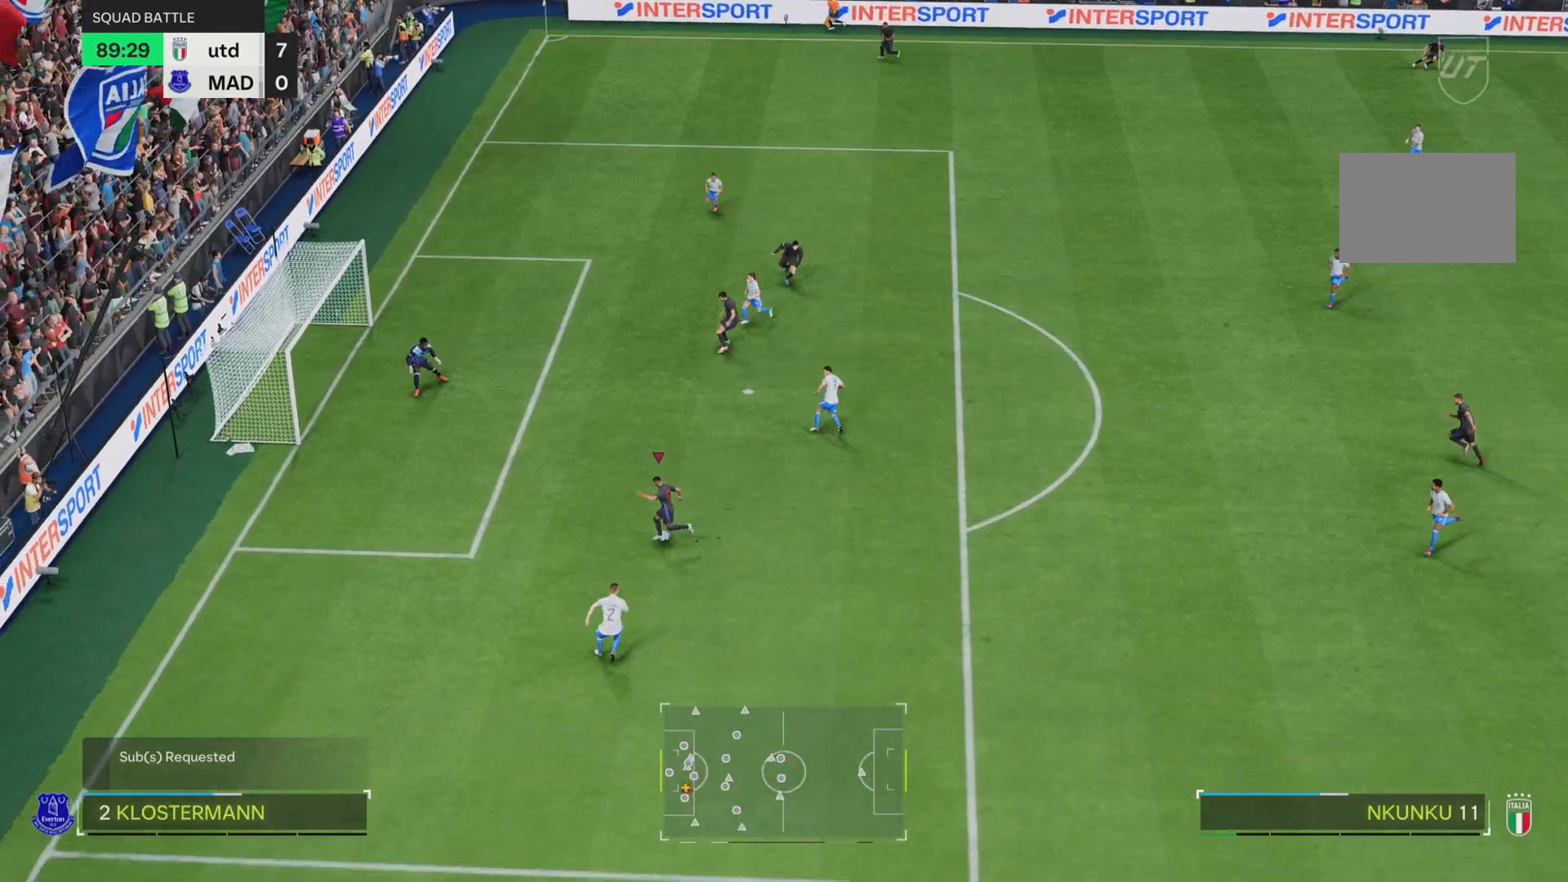
{"buttons": [], "left_stick": "left", "events": [[133, "CIRCLE", "up"]]}
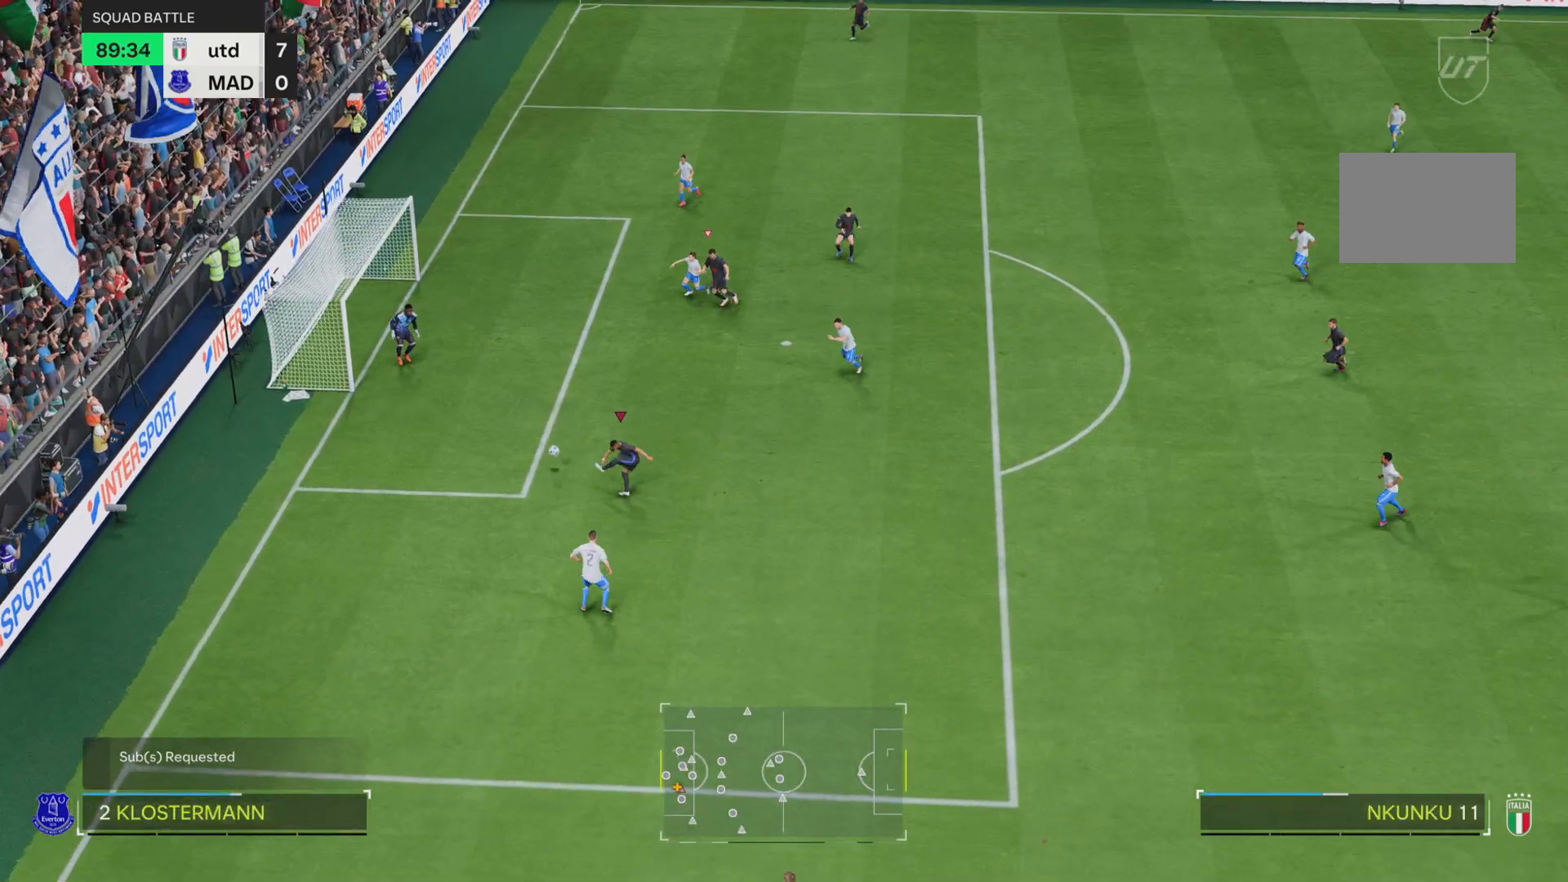
{"buttons": [], "left_stick": "left", "events": []}
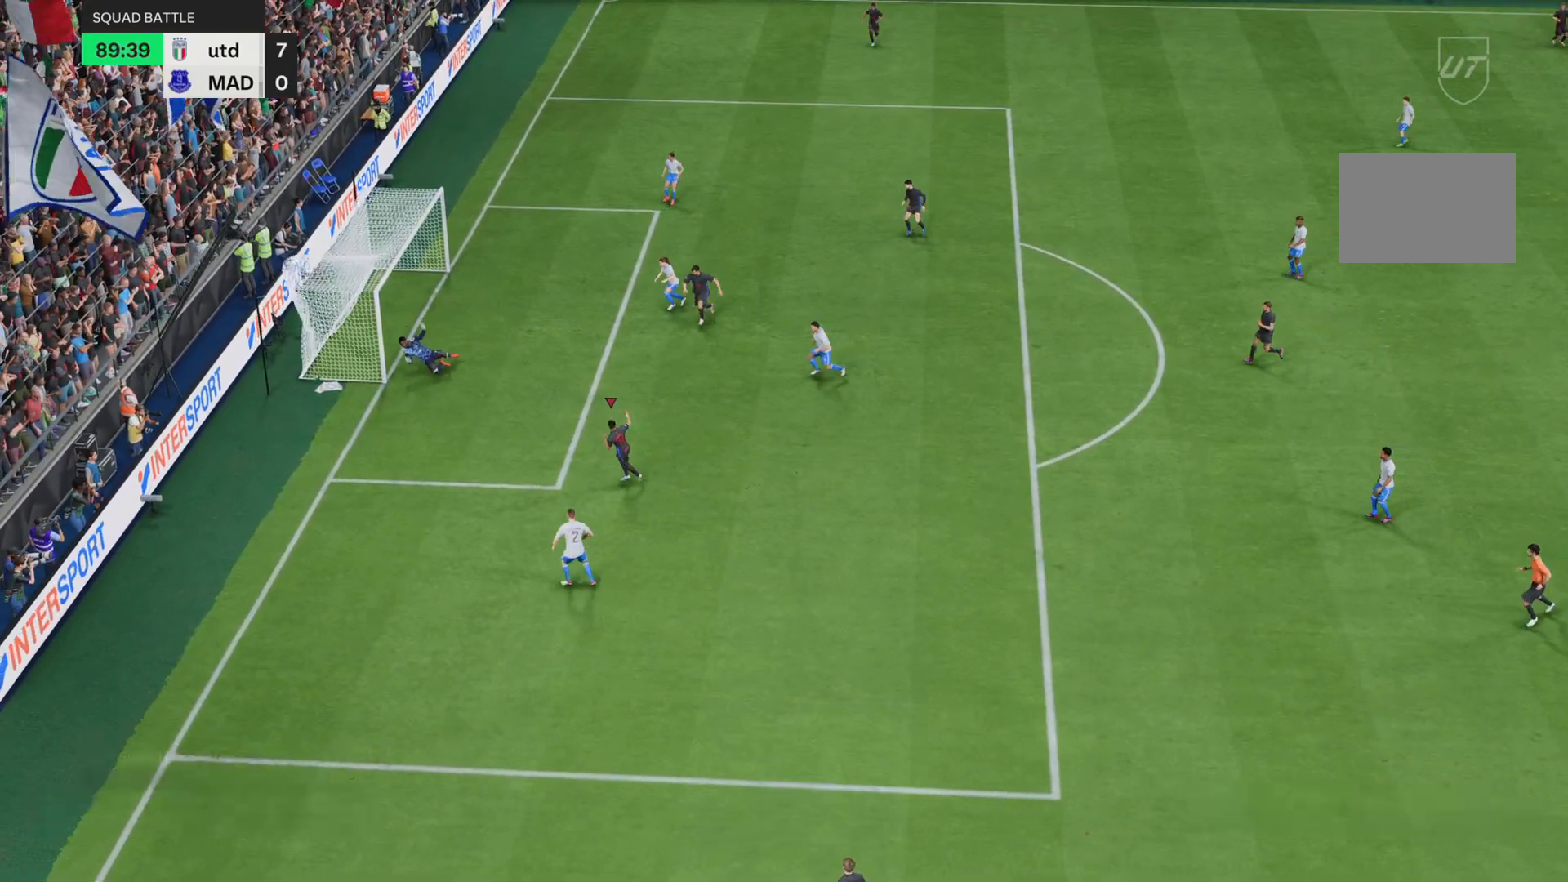
{"buttons": [], "left_stick": "down-left", "events": [[501, "left_stick", "down-left"]]}
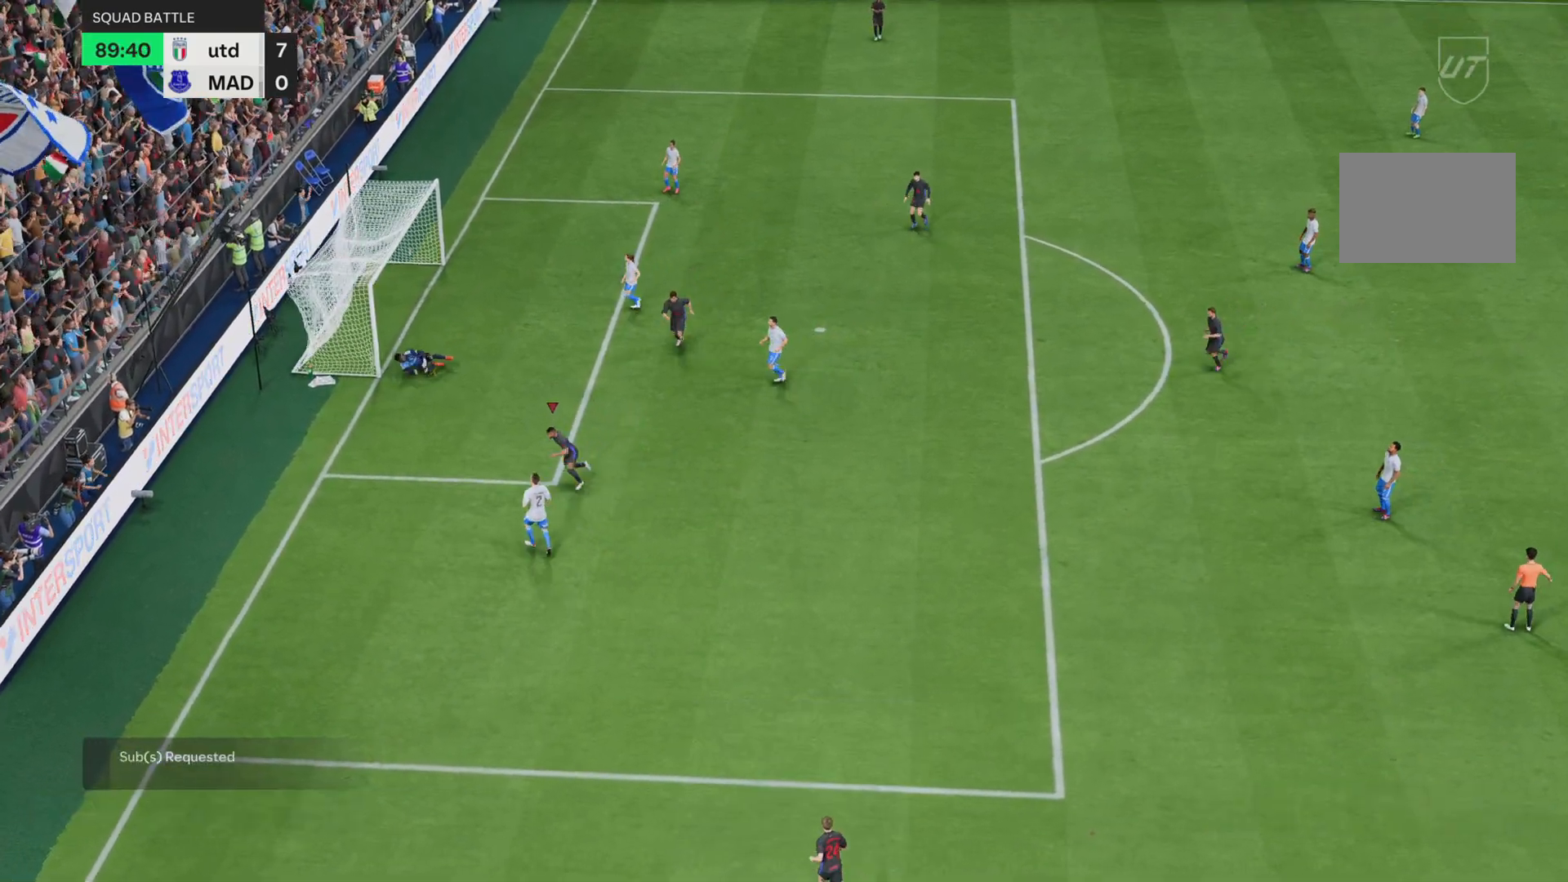
{"buttons": [], "left_stick": "down-left", "events": []}
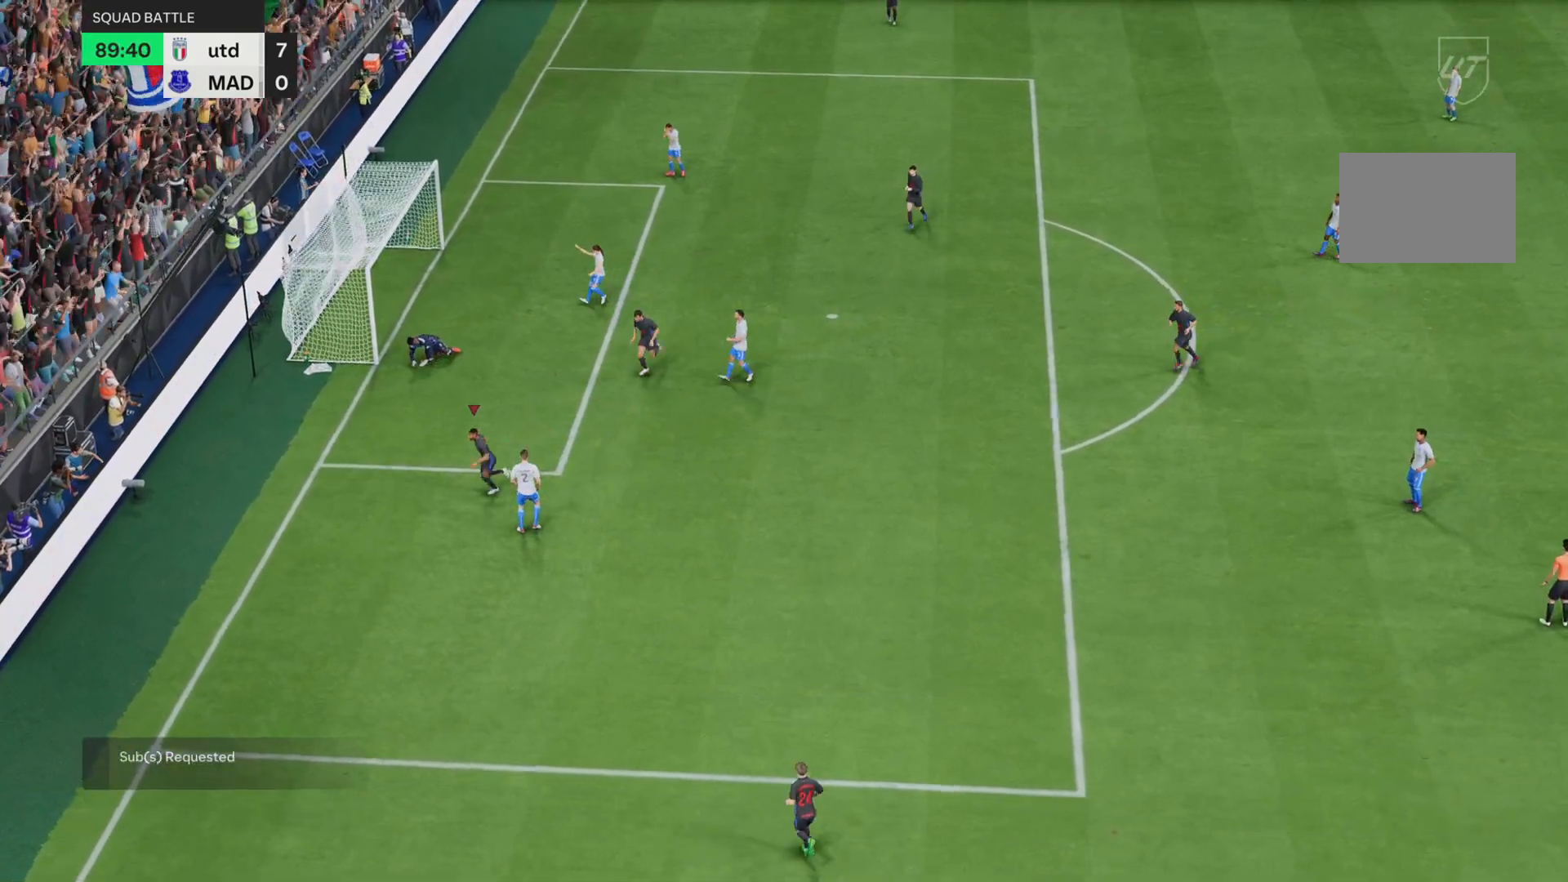
{"buttons": [], "left_stick": "down", "events": [[267, "left_stick", "down"]]}